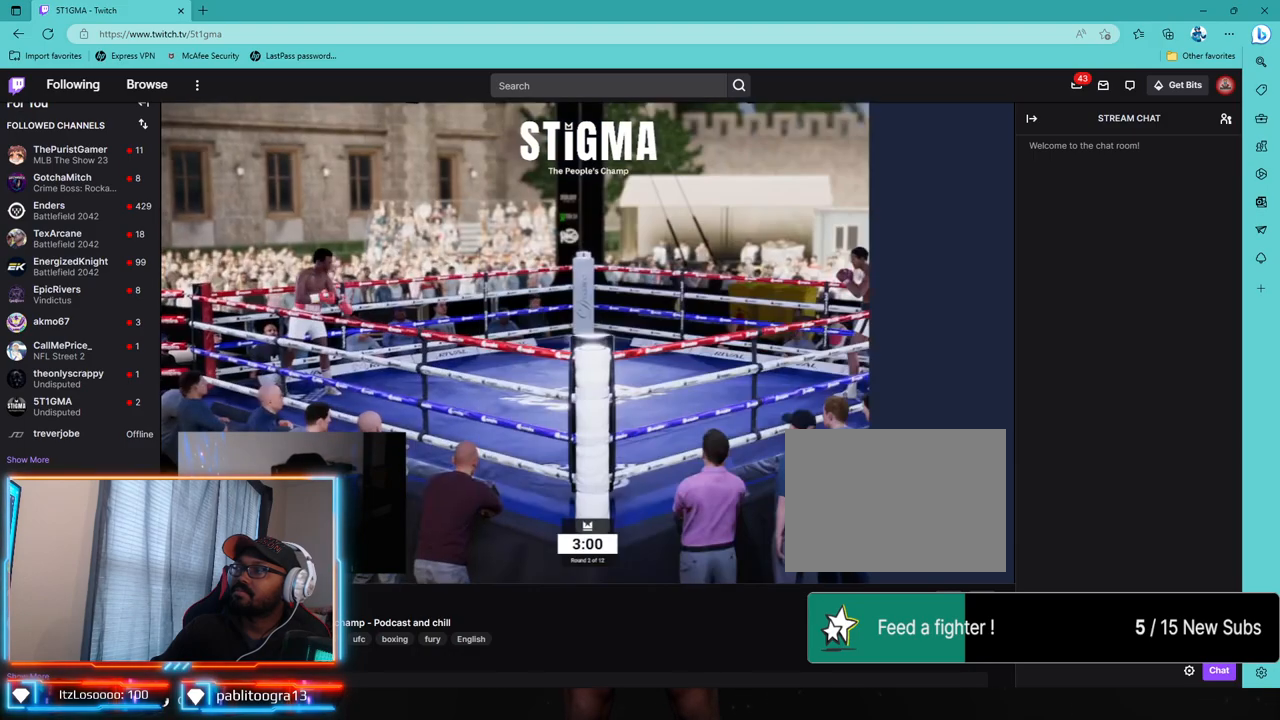
Gameplay with a controller (PlayStation layout); each line is a JSON object with the inputs held at the frame after it. "events" lists button and stick changes between this image and that frame as [ms after this image, input, new state], when the widget could be followed in between.
{"buttons": [], "left_stick": "center", "right_stick": "center", "events": [[133, "left_stick", "right"], [200, "left_stick", "center"]]}
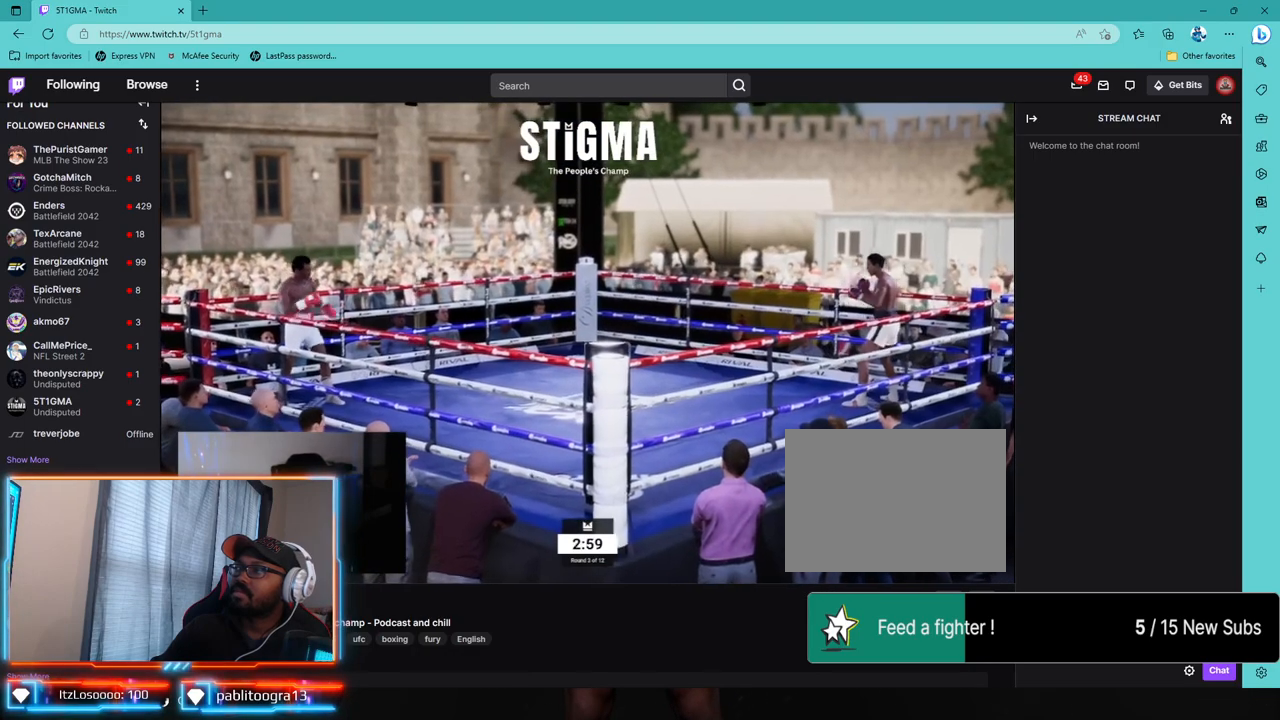
{"buttons": [], "left_stick": "right", "right_stick": "center", "events": [[433, "left_stick", "right"]]}
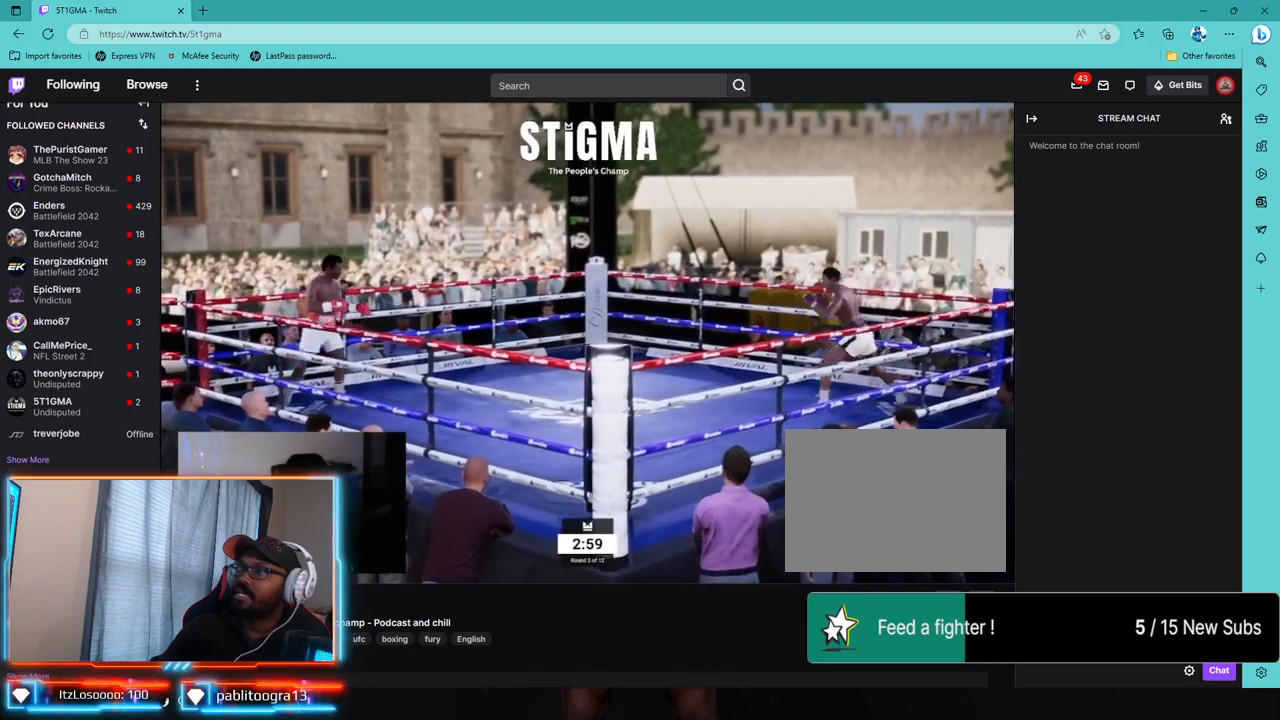
{"buttons": [], "left_stick": "down-right", "right_stick": "center", "events": [[167, "left_stick", "down-right"]]}
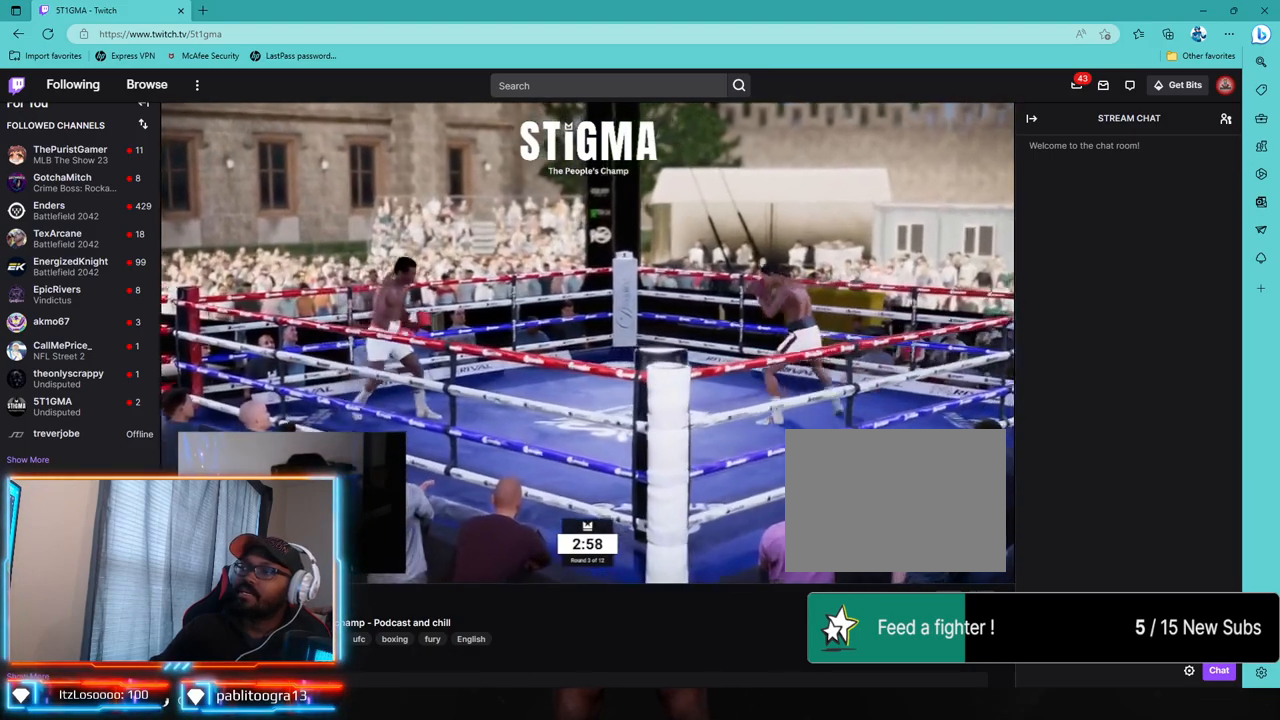
{"buttons": [], "left_stick": "center", "right_stick": "center", "events": [[483, "left_stick", "center"]]}
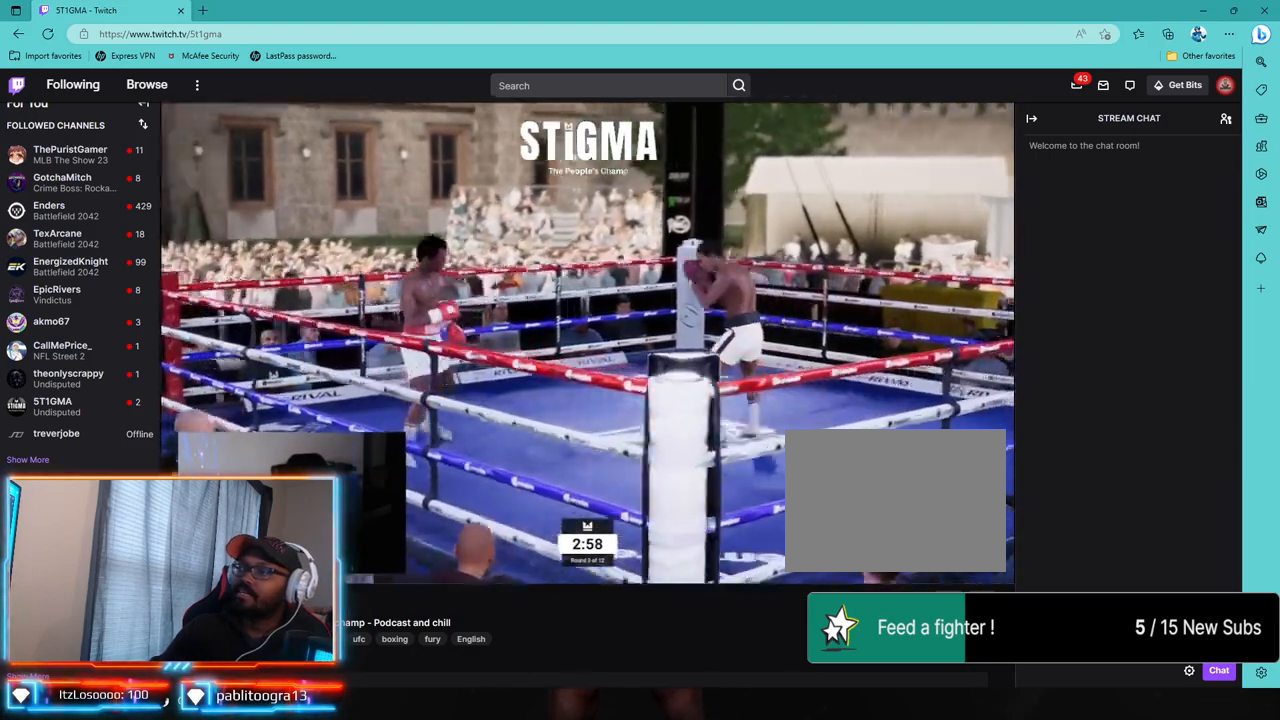
{"buttons": ["R2"], "left_stick": "center", "right_stick": "center", "events": [[167, "R2", "down"], [183, "R1", "down"], [250, "R1", "up"]]}
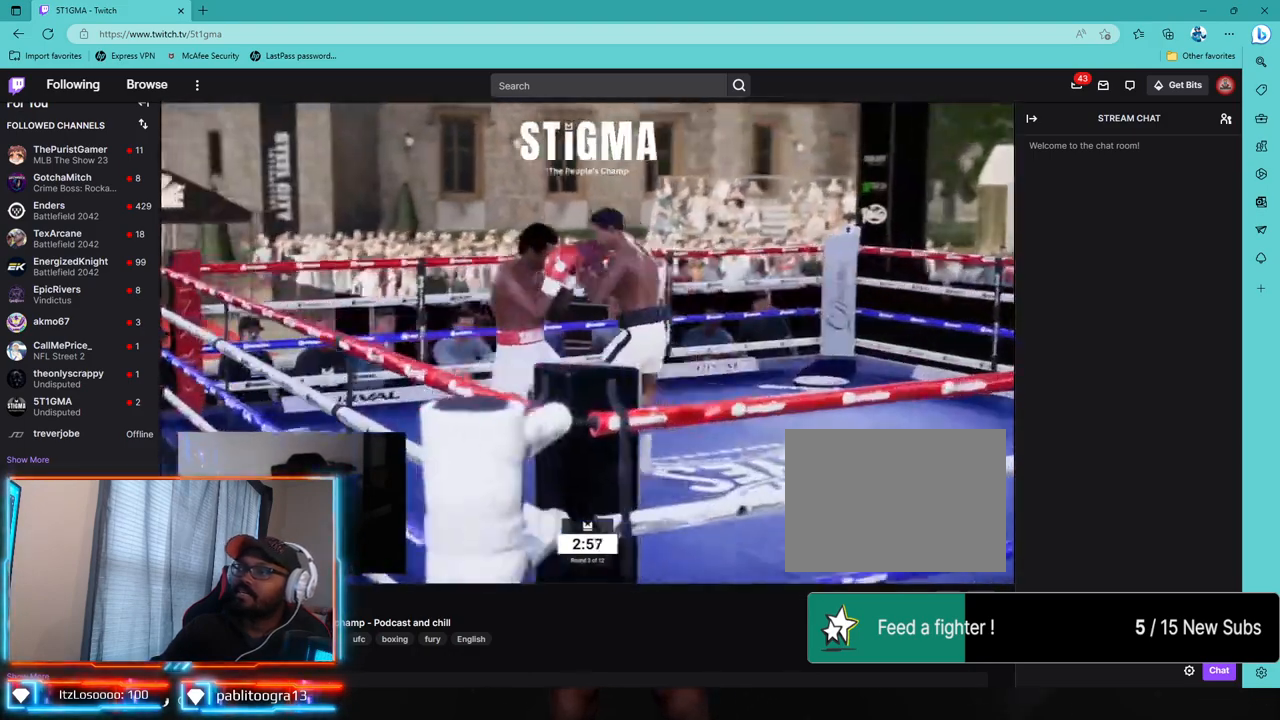
{"buttons": ["L1", "L2"], "left_stick": "center", "right_stick": "down-left", "events": [[317, "L1", "down"], [317, "R2", "up"], [350, "L2", "down"], [367, "right_stick", "down-left"]]}
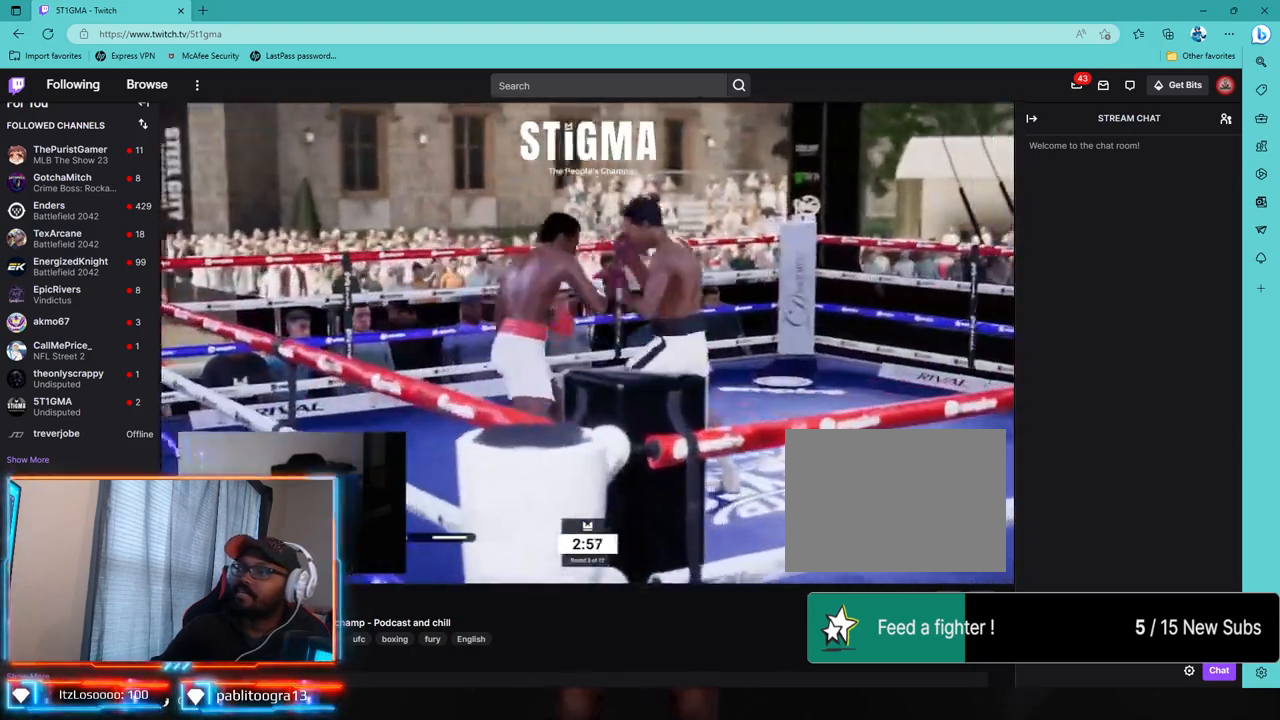
{"buttons": ["L2", "R2"], "left_stick": "left", "right_stick": "center", "events": [[17, "right_stick", "down"], [167, "L1", "up"], [200, "R2", "down"], [200, "left_stick", "left"], [217, "L2", "up"], [433, "L2", "down"], [450, "right_stick", "center"]]}
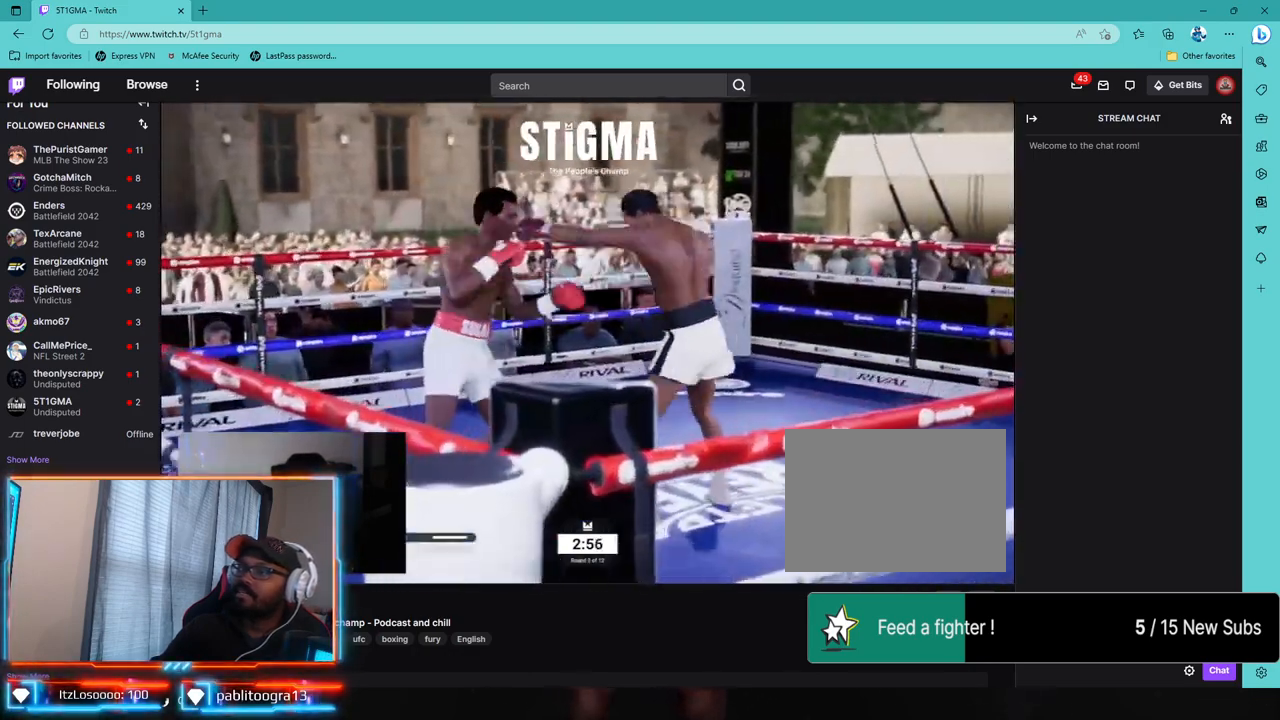
{"buttons": [], "left_stick": "down", "right_stick": "center", "events": [[50, "left_stick", "down-left"], [117, "R2", "up"], [133, "CROSS", "down"], [200, "left_stick", "down"], [233, "CROSS", "up"], [267, "L2", "up"], [350, "TRIANGLE", "down"], [417, "TRIANGLE", "up"]]}
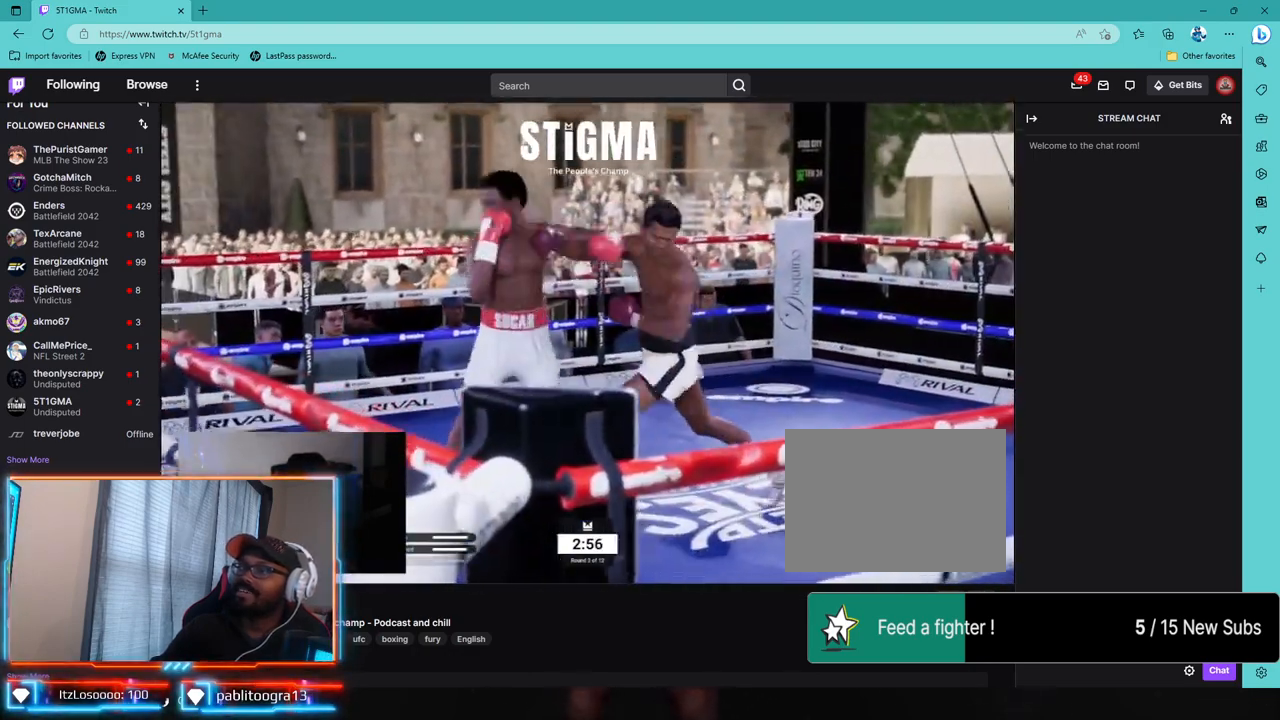
{"buttons": ["L2", "R2"], "left_stick": "down-left", "right_stick": "center", "events": [[150, "R2", "down"], [183, "left_stick", "down-left"], [350, "L2", "down"]]}
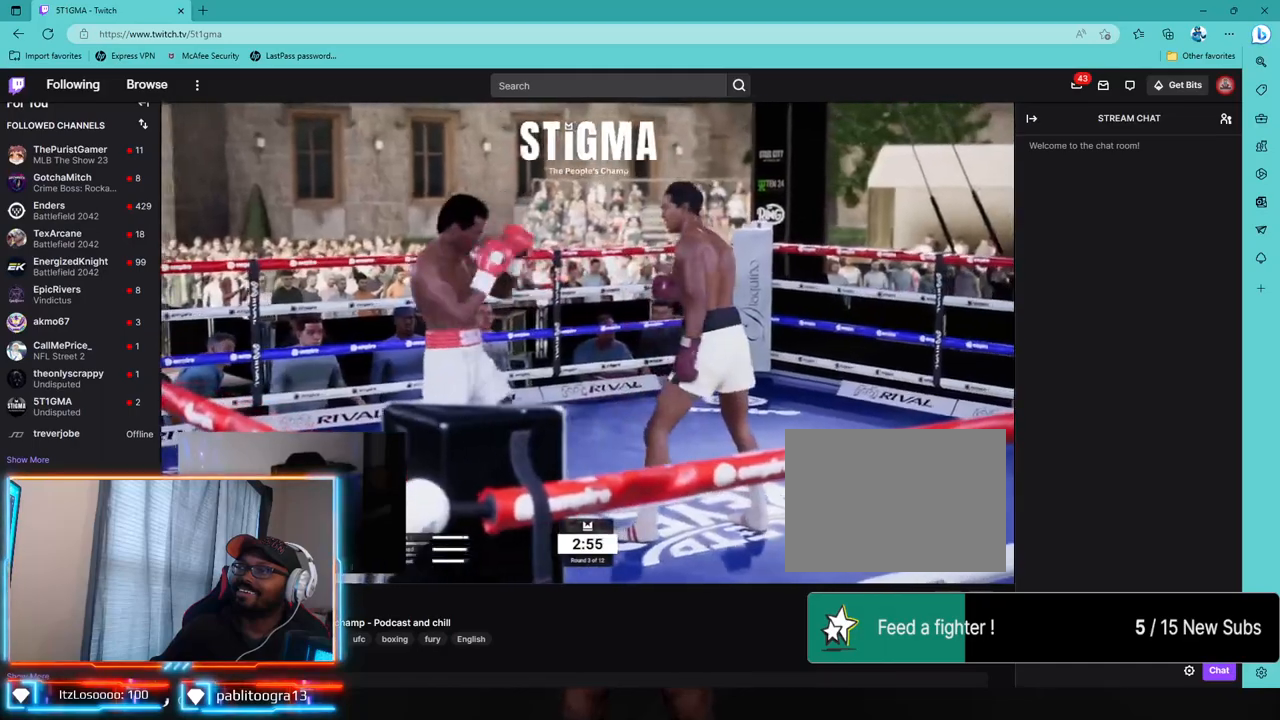
{"buttons": ["TRIANGLE"], "left_stick": "down", "right_stick": "center", "events": [[67, "L1", "down"], [117, "L1", "up"], [117, "R2", "up"], [167, "CROSS", "down"], [250, "left_stick", "down"], [283, "L2", "up"], [300, "CROSS", "up"], [500, "TRIANGLE", "down"]]}
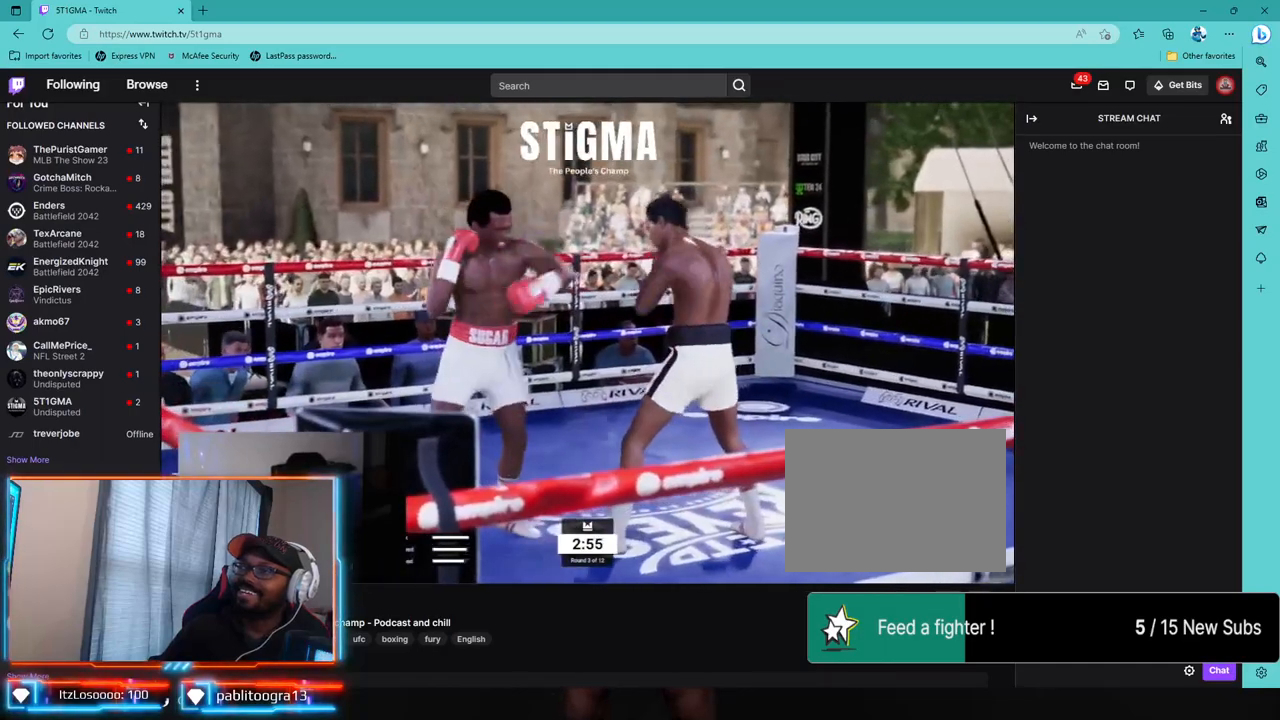
{"buttons": ["R2"], "left_stick": "down-left", "right_stick": "center", "events": [[100, "TRIANGLE", "up"], [267, "left_stick", "down-left"], [400, "R2", "down"]]}
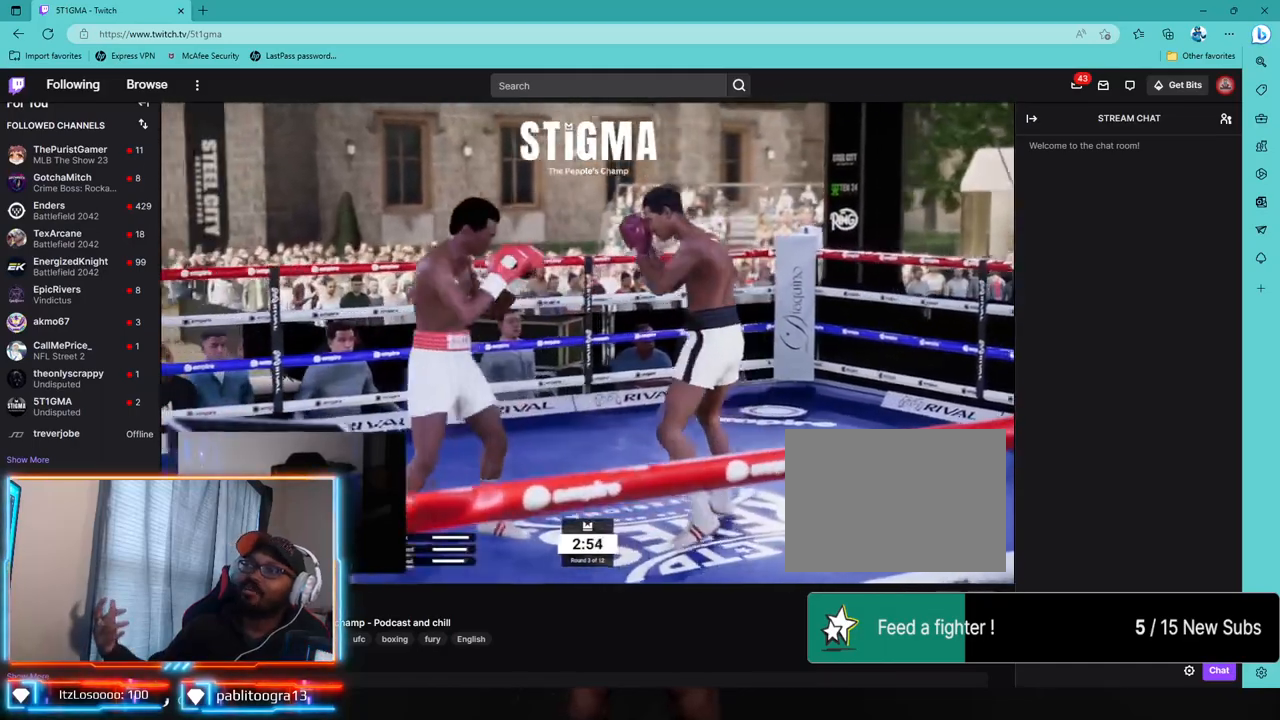
{"buttons": ["R1", "R2"], "left_stick": "left", "right_stick": "center", "events": [[33, "R1", "down"], [83, "left_stick", "left"], [217, "R1", "up"], [417, "R1", "down"]]}